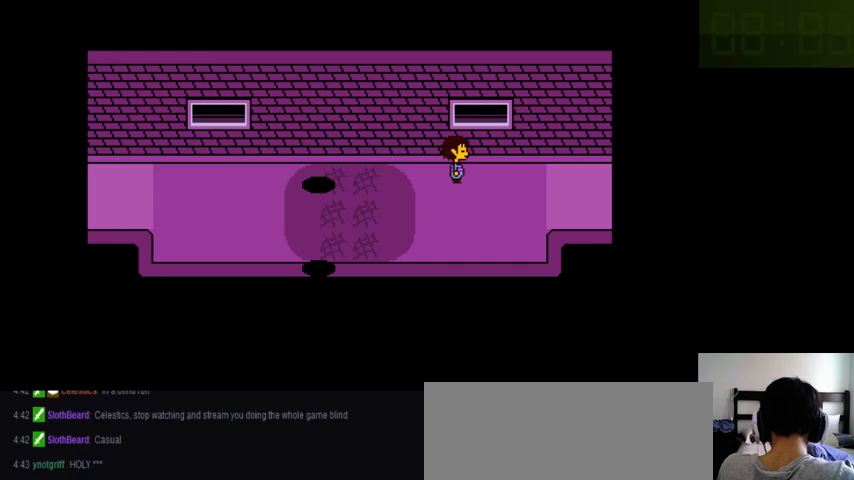
Gameplay with keyboard; each line is a JSON object with the keys held at the frame after it. "events" lists presses ("down") and releases ("up") of ".", "/", "0", "1", "2", "3", "4", "5", "6", "7", "8", "9", "a", "alt_l", "alt_r", "b", "backslash", "backspace", "c", "caps_lock", "comma", "ctrl_l", "ctrl_r", "d", "down", "e", "equals", "f", "g", "h", "i", "j", "k", "l", "lbracket", "left", "m", "minus", "n", "o", "p", "q", "quote", "r", "rbracket", "return", "right", "s", "semicolon", "shift_l", "shift_r", "space", "super_l", "super_r", "t", "tab", "tilde", "u", "up", "v", "w", "x", "y" and "z" between this image and that frame as [ms after this image, input, new state], when the widget could be followed in between. No other keys are recorded. Mouse input is not recorded.
{"keys": ["right"], "events": [[200, "right", "down"]]}
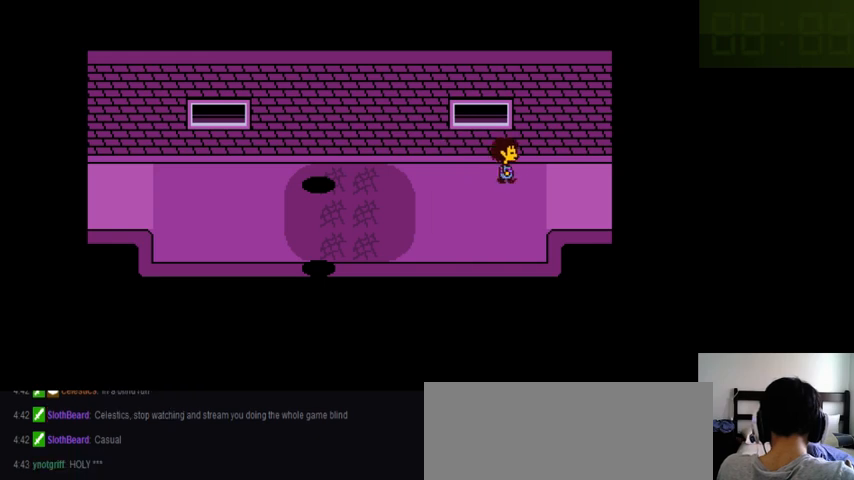
{"keys": [], "events": [[233, "right", "up"]]}
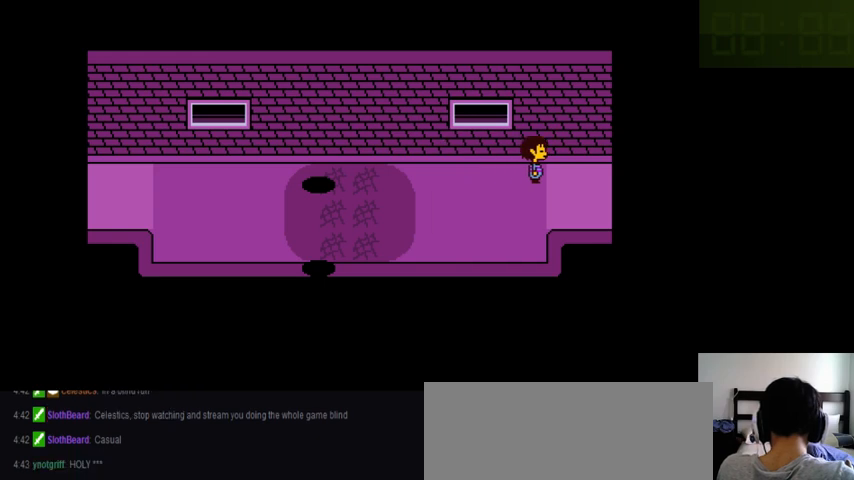
{"keys": ["left"], "events": [[100, "left", "down"]]}
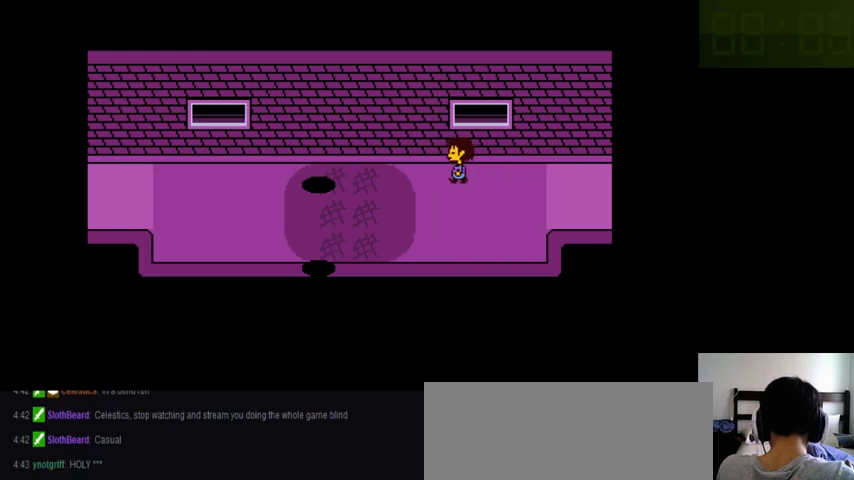
{"keys": ["left"], "events": []}
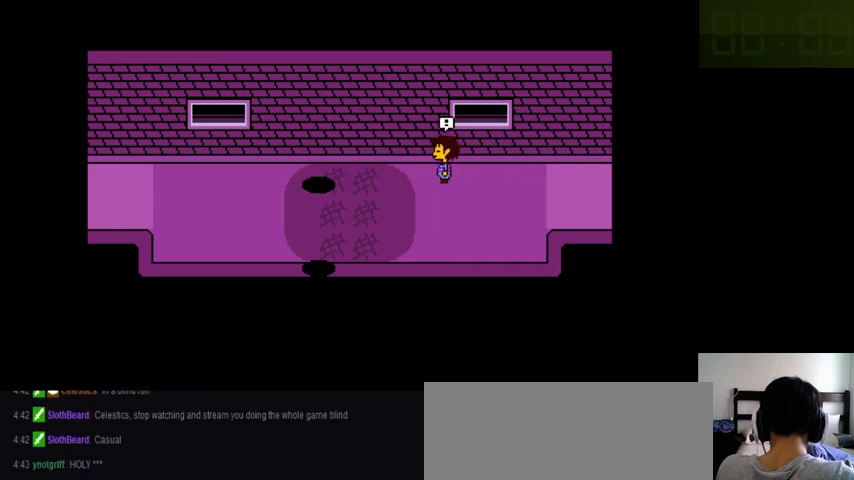
{"keys": [], "events": [[233, "left", "up"]]}
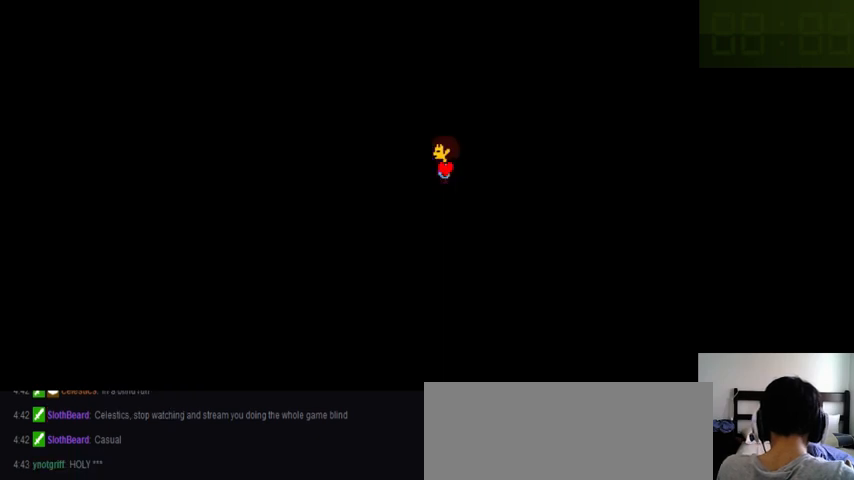
{"keys": [], "events": []}
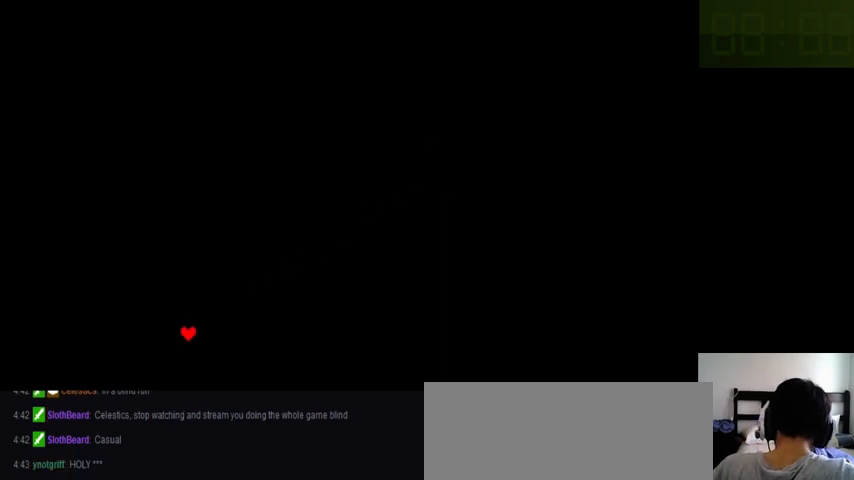
{"keys": [], "events": [[400, "left", "down"], [500, "left", "up"]]}
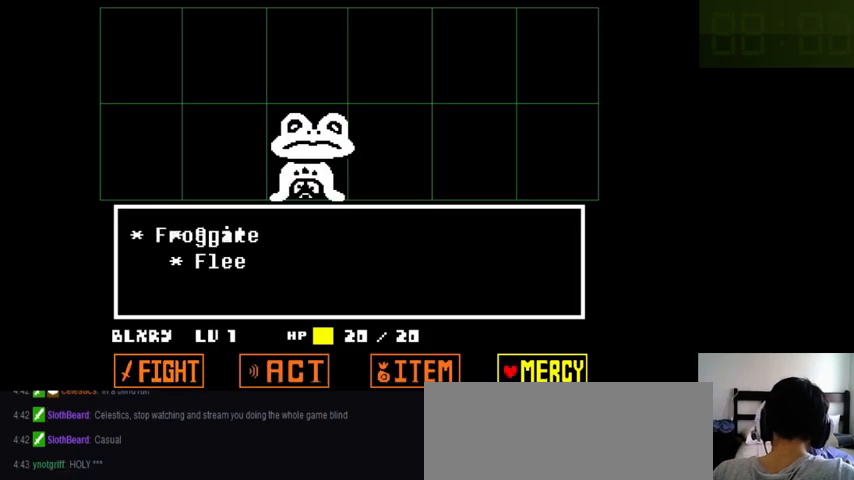
{"keys": ["x"], "events": [[33, "z", "down"], [100, "down", "down"], [100, "z", "up"], [166, "down", "up"], [200, "z", "down"], [300, "z", "up"], [366, "return", "down"], [466, "shift_r", "down"], [466, "z", "down"], [500, "return", "up"], [500, "shift_r", "up"], [500, "x", "down"], [500, "z", "up"]]}
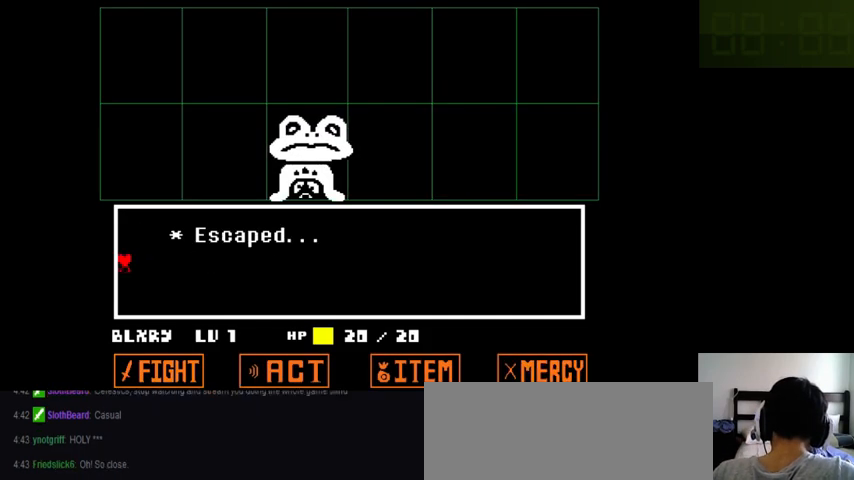
{"keys": ["return", "shift_r", "z"], "events": [[100, "return", "down"], [100, "x", "up"], [100, "z", "down"], [166, "z", "up"], [233, "return", "up"], [233, "shift_r", "down"], [233, "x", "down"], [300, "return", "down"], [300, "x", "up"], [300, "z", "down"], [400, "return", "up"], [400, "shift_r", "up"], [400, "x", "down"], [400, "z", "up"], [466, "return", "down"], [466, "x", "up"], [466, "z", "down"], [500, "shift_r", "down"]]}
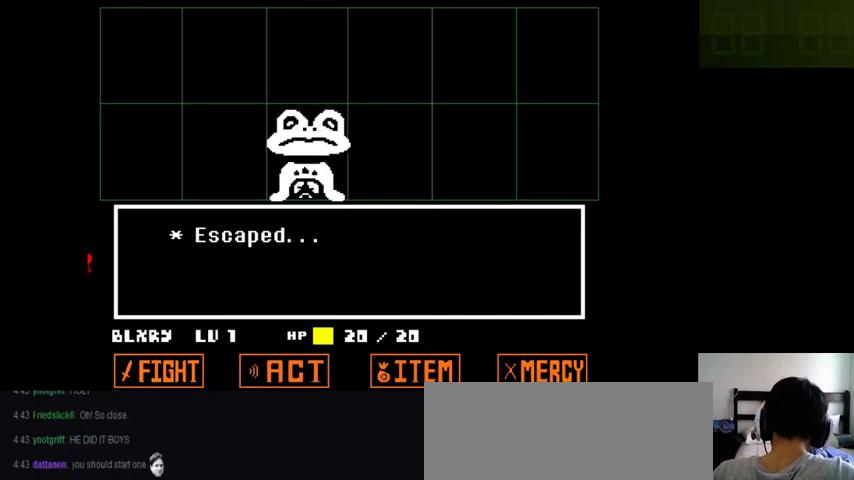
{"keys": [], "events": [[33, "return", "up"], [33, "shift_r", "up"], [33, "x", "down"], [33, "z", "up"], [133, "shift_r", "down"], [133, "x", "up"], [133, "z", "down"], [200, "shift_r", "up"], [200, "z", "up"]]}
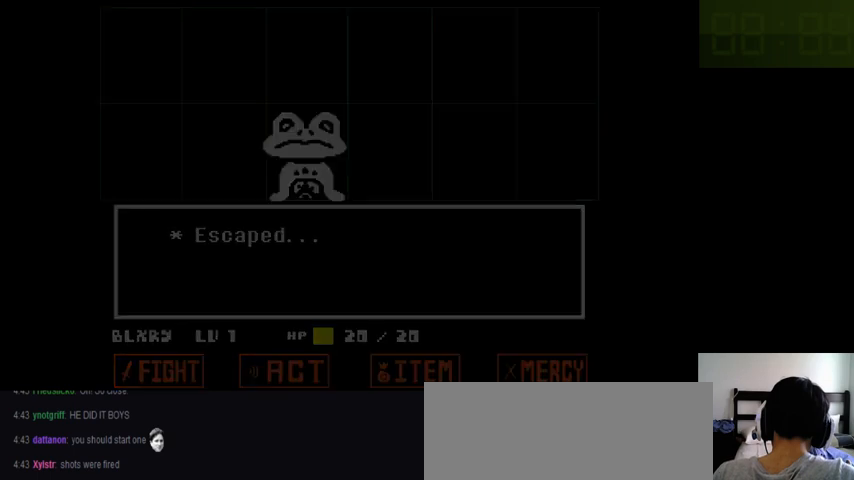
{"keys": [], "events": []}
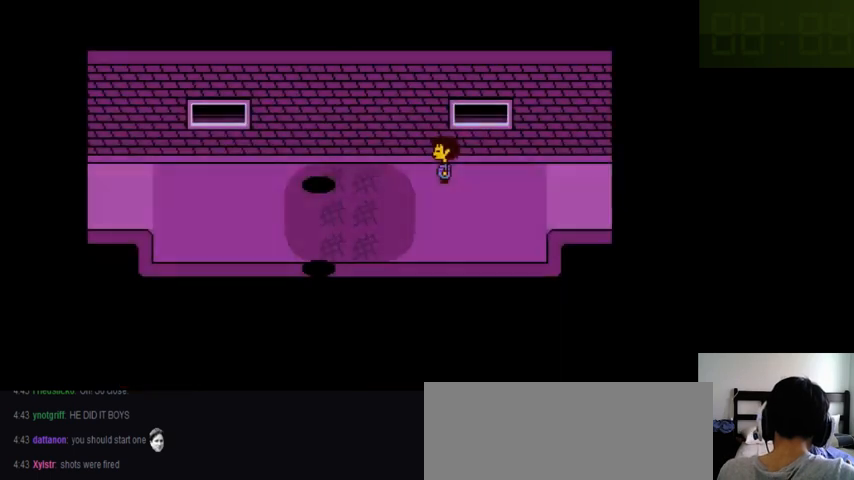
{"keys": ["left"], "events": [[233, "left", "down"]]}
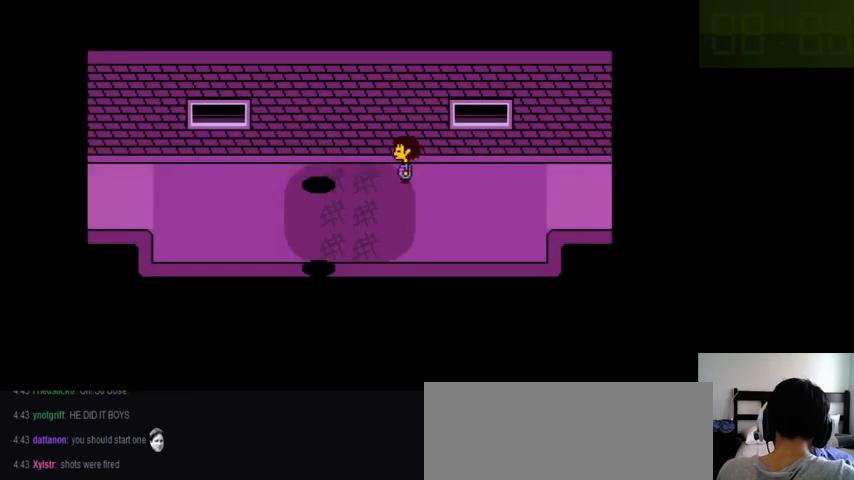
{"keys": [], "events": [[500, "left", "up"]]}
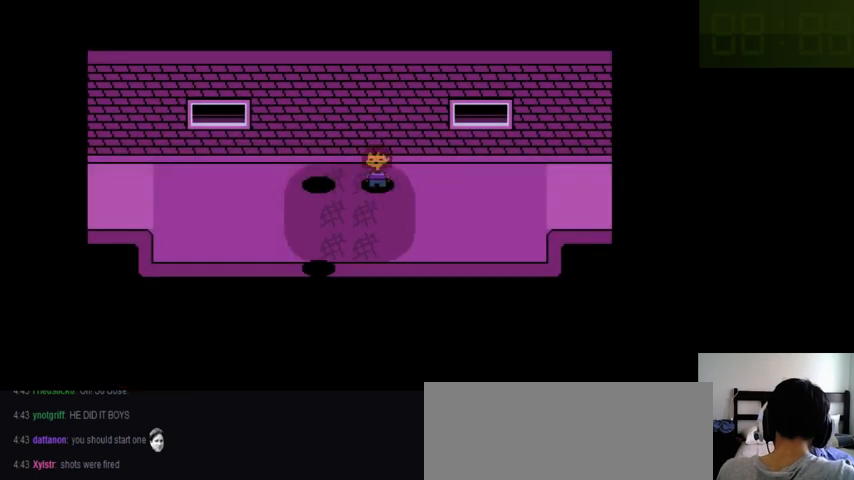
{"keys": [], "events": []}
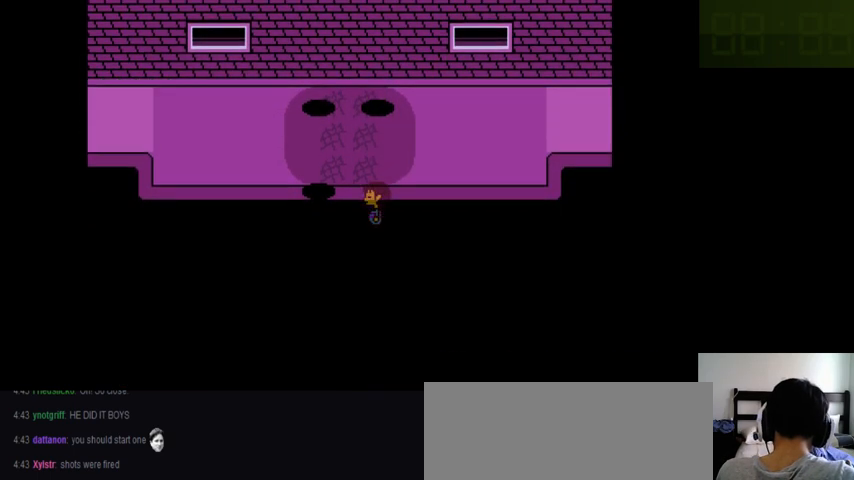
{"keys": [], "events": []}
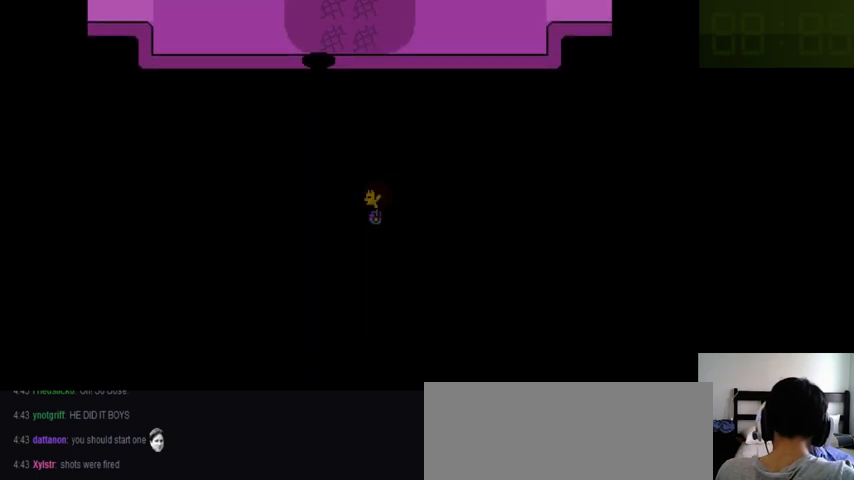
{"keys": [], "events": []}
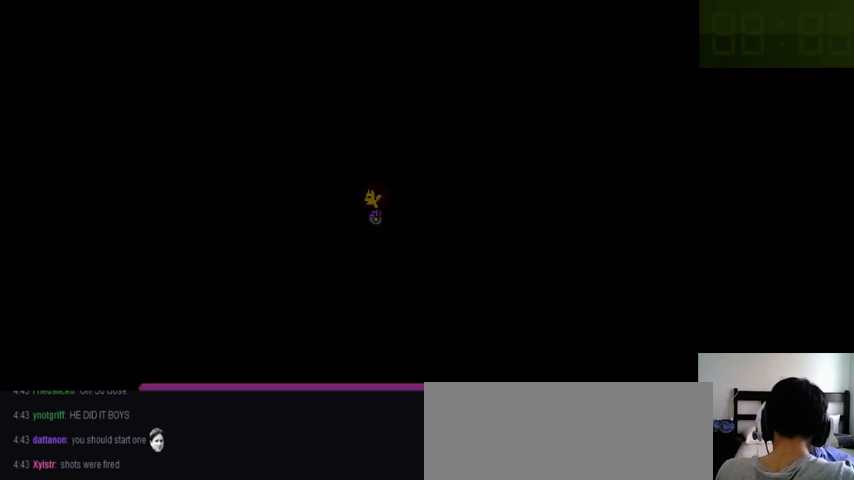
{"keys": ["down", "up"], "events": [[333, "right", "down"], [333, "up", "down"], [400, "down", "down"], [400, "right", "up"]]}
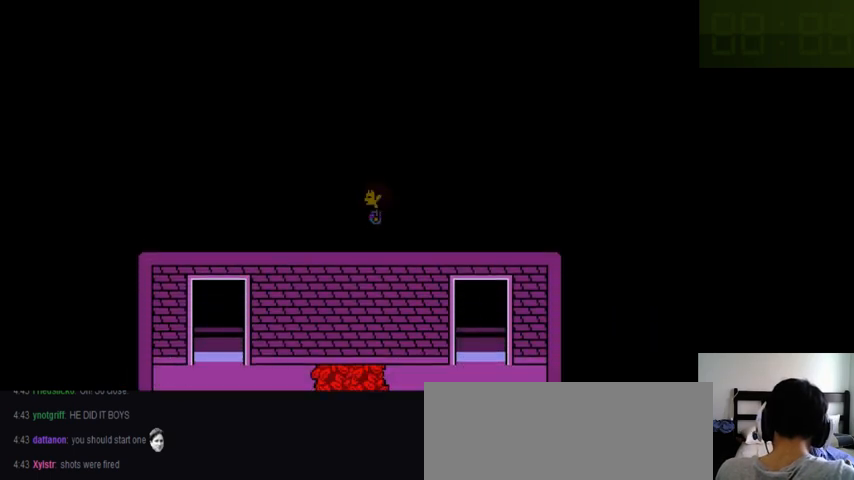
{"keys": ["down", "up"], "events": []}
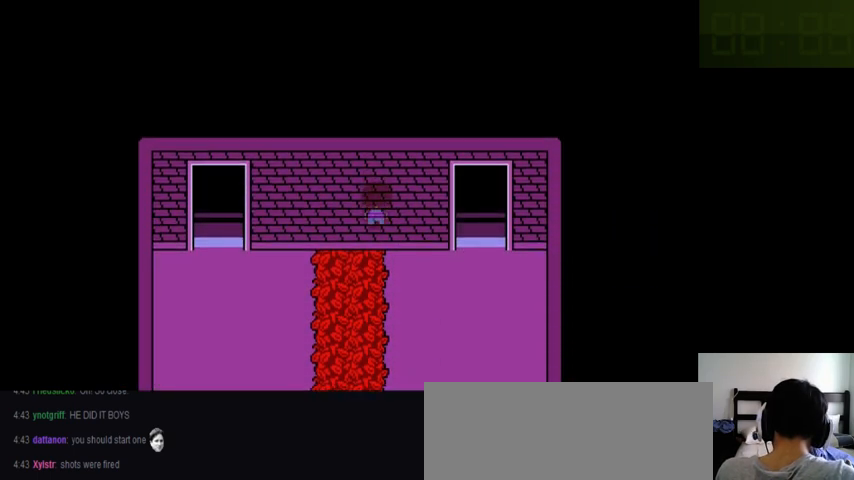
{"keys": [], "events": [[133, "right", "down"], [500, "down", "up"], [500, "right", "up"], [500, "up", "up"]]}
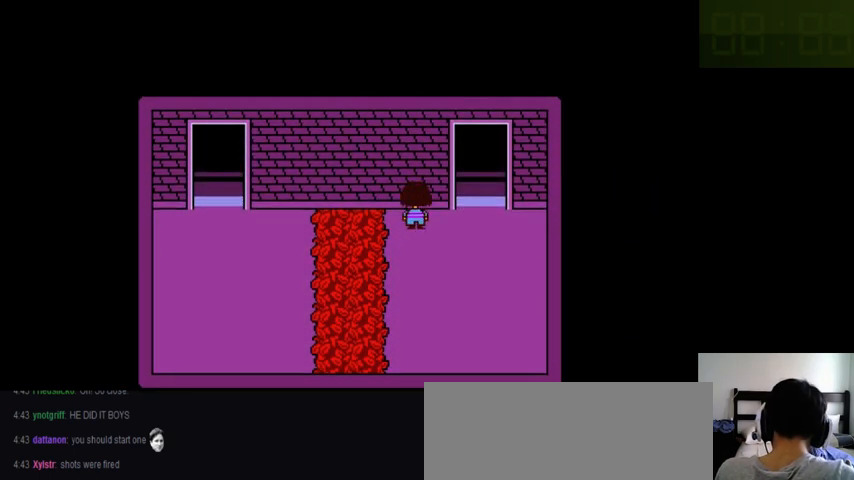
{"keys": [], "events": []}
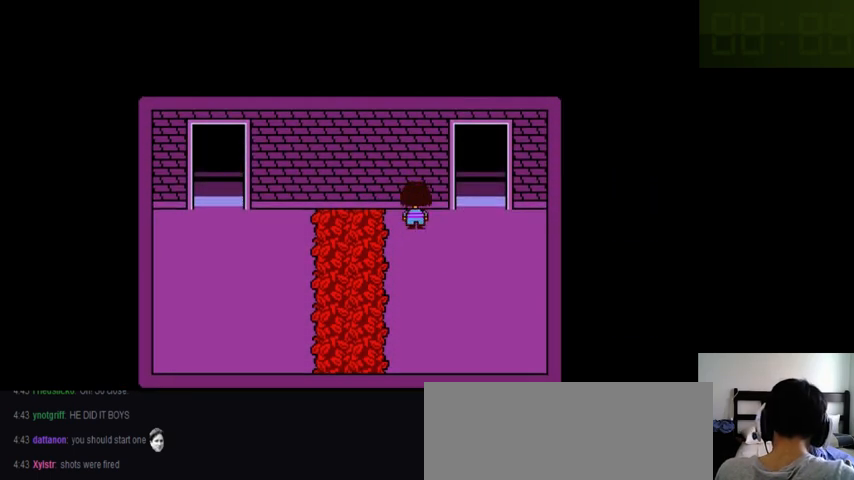
{"keys": ["right", "up"], "events": [[266, "right", "down"], [266, "up", "down"]]}
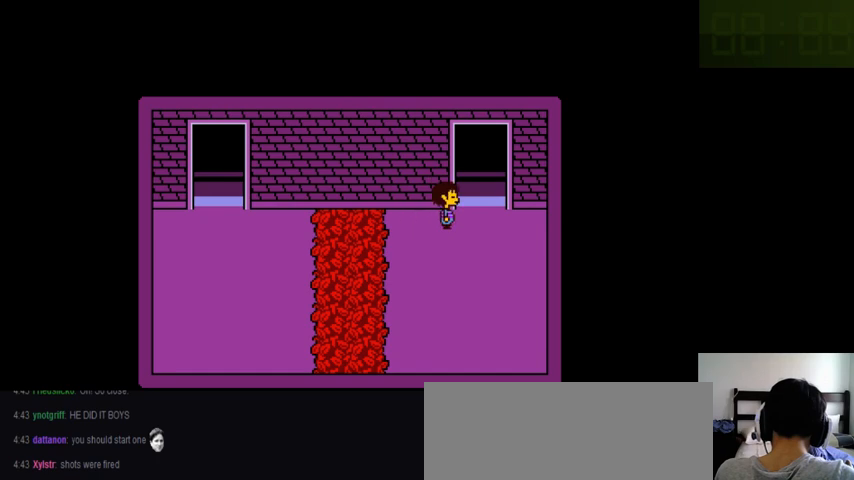
{"keys": [], "events": [[400, "right", "up"], [400, "up", "up"]]}
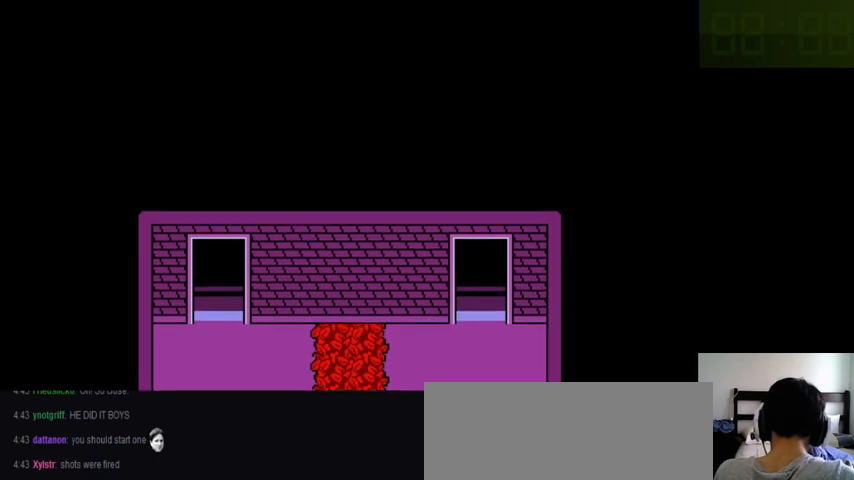
{"keys": ["left"], "events": [[33, "left", "down"]]}
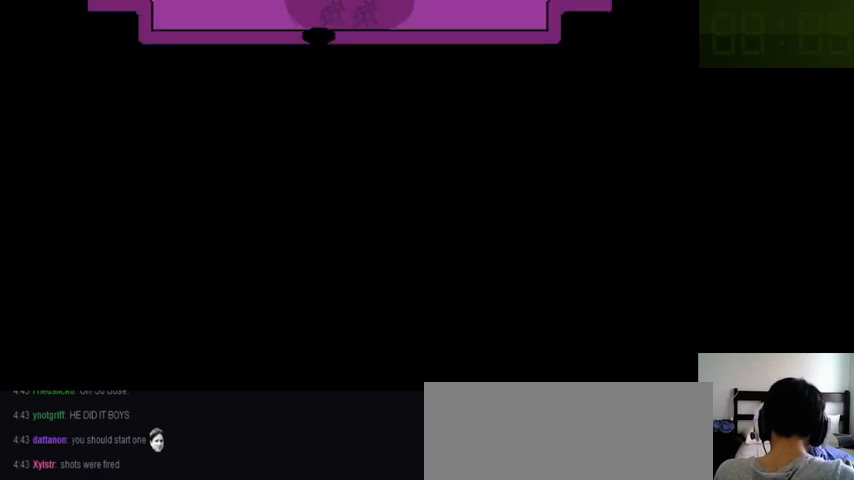
{"keys": [], "events": [[500, "left", "up"]]}
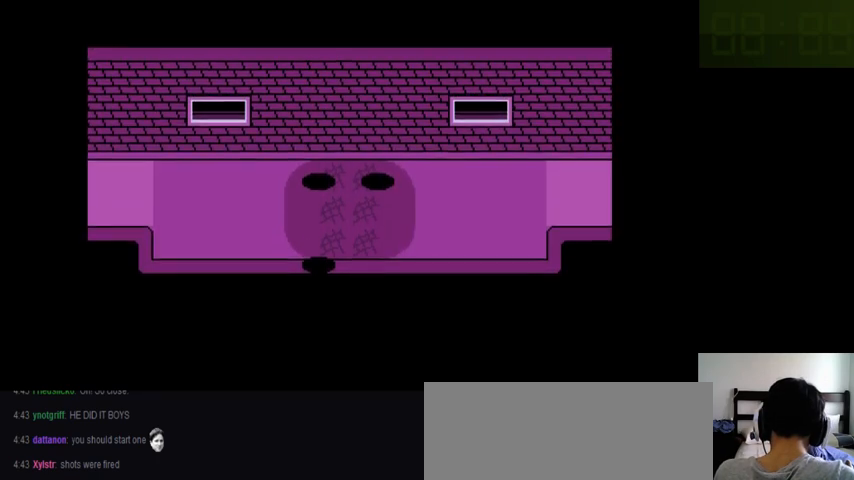
{"keys": ["right"], "events": [[233, "right", "down"]]}
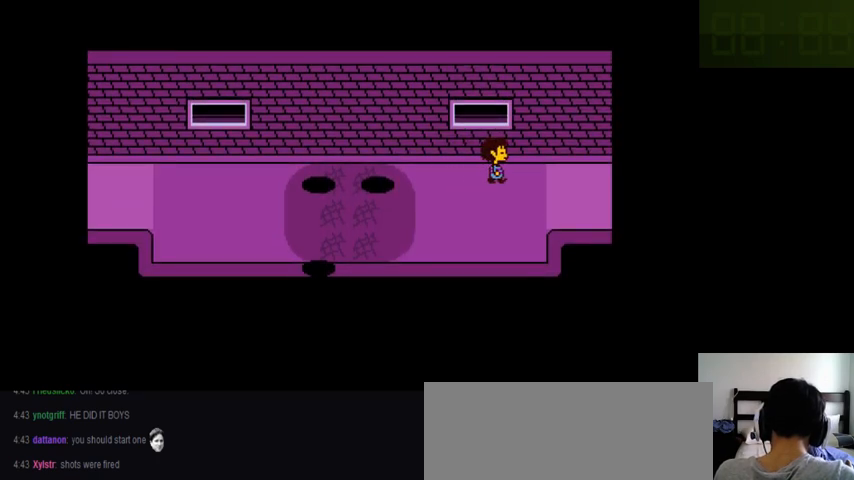
{"keys": ["right"], "events": []}
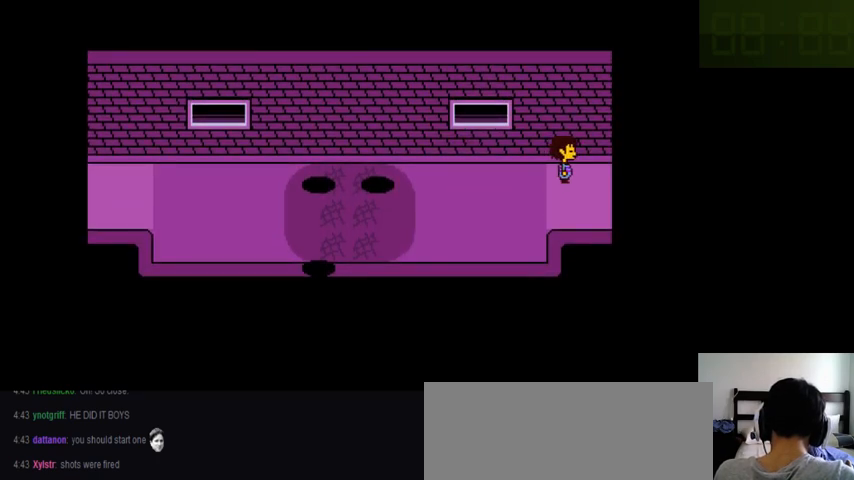
{"keys": ["right", "up"], "events": [[100, "up", "down"]]}
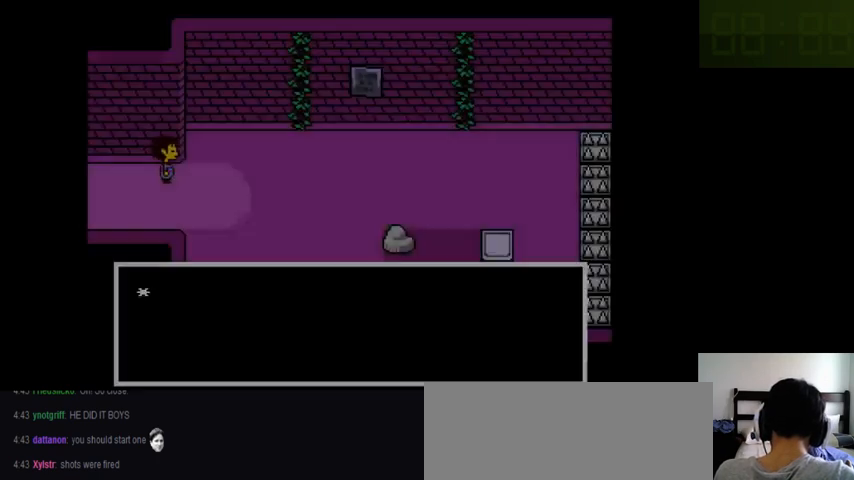
{"keys": ["left"], "events": [[66, "right", "up"], [133, "left", "down"], [133, "up", "up"]]}